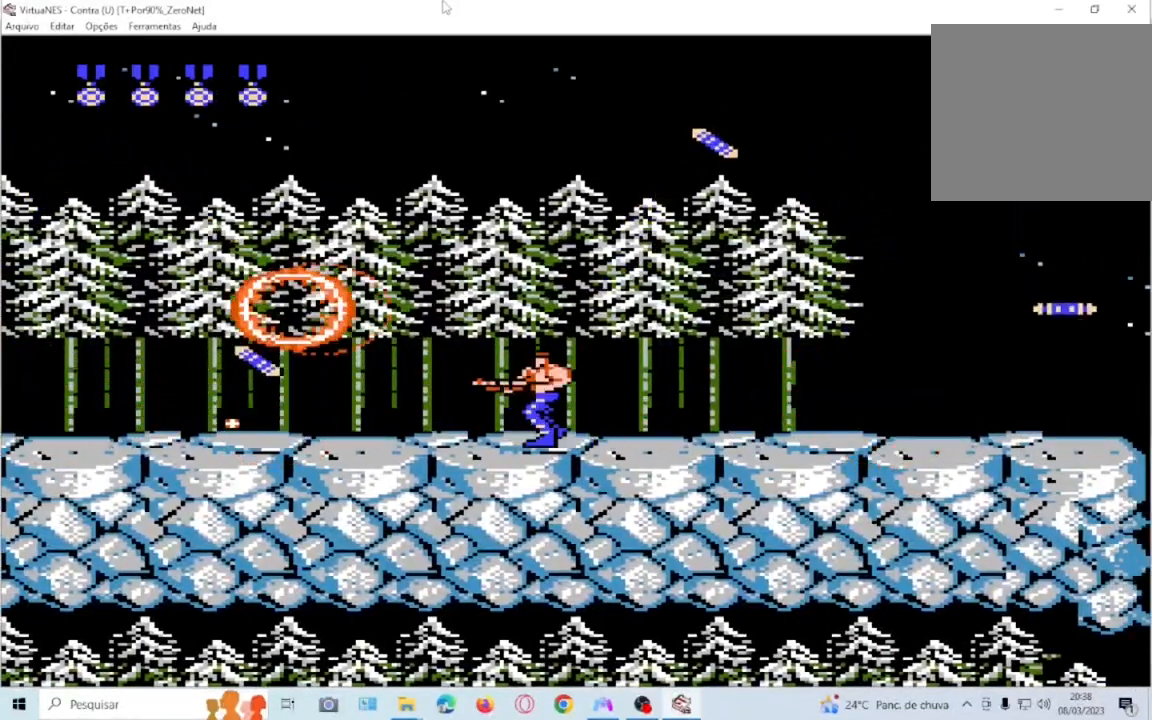
Gameplay with a controller (PlayStation layout); each line is a JSON object with the inputs held at the frame after it. "events" lists button and stick changes between this image and that frame as [ms after this image, input, new state], when the widget could be followed in between. Not read: L3 R3 left_stick right_stick.
{"buttons": ["SQUARE", "DPAD_RIGHT"], "events": [[67, "SQUARE", "down"], [200, "SQUARE", "up"], [267, "SQUARE", "down"], [400, "DPAD_RIGHT", "down"]]}
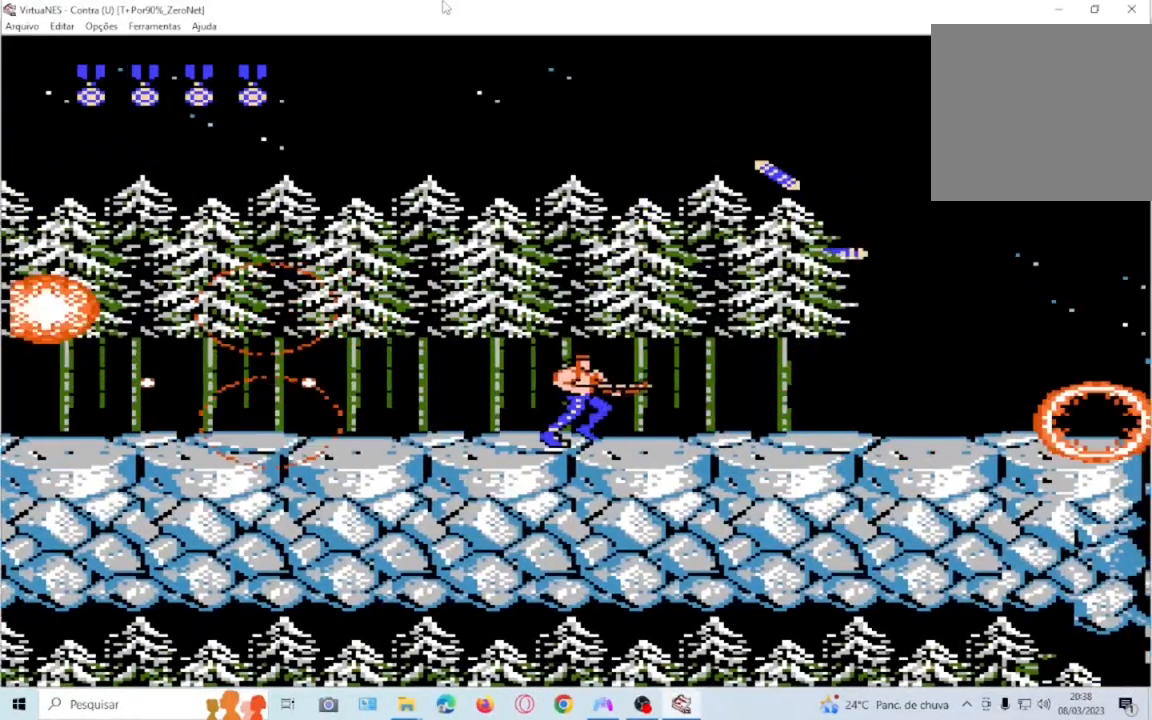
{"buttons": ["DPAD_RIGHT"], "events": [[67, "SQUARE", "up"], [167, "DPAD_RIGHT", "up"], [167, "SQUARE", "down"], [301, "DPAD_LEFT", "down"], [301, "SQUARE", "up"], [367, "SQUARE", "down"], [401, "DPAD_LEFT", "up"], [501, "DPAD_RIGHT", "down"], [501, "SQUARE", "up"]]}
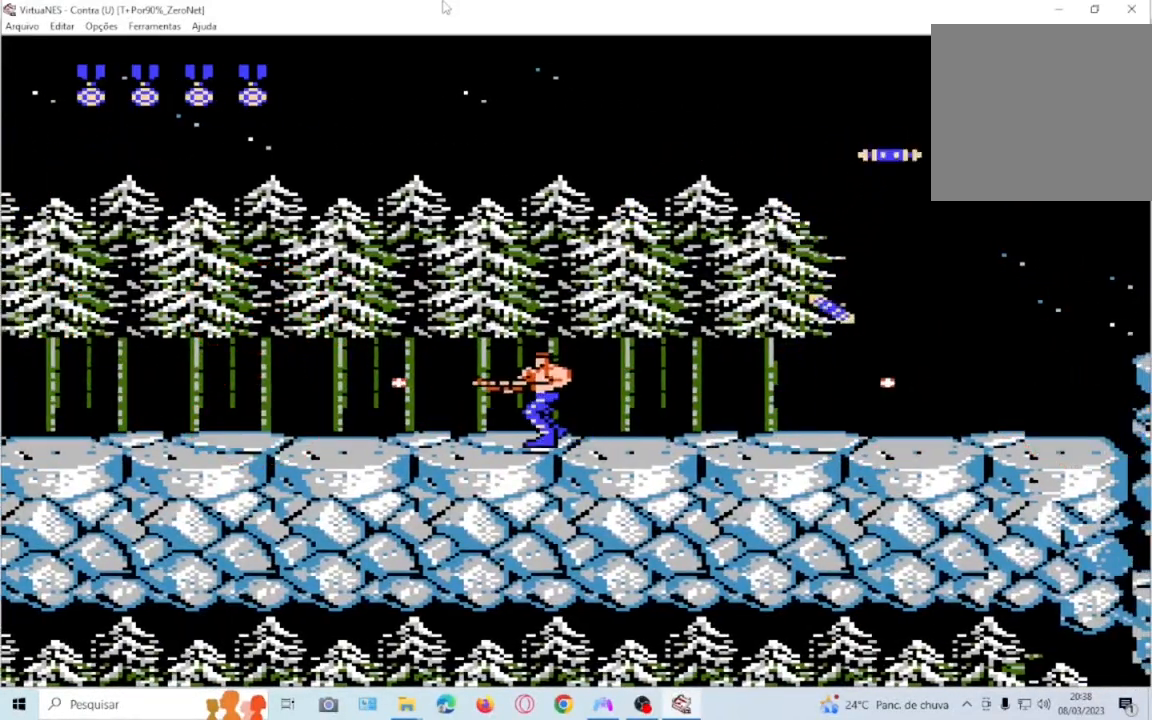
{"buttons": ["SQUARE"], "events": [[67, "SQUARE", "down"], [167, "SQUARE", "up"], [267, "DPAD_RIGHT", "up"], [267, "SQUARE", "down"], [367, "SQUARE", "up"], [500, "SQUARE", "down"]]}
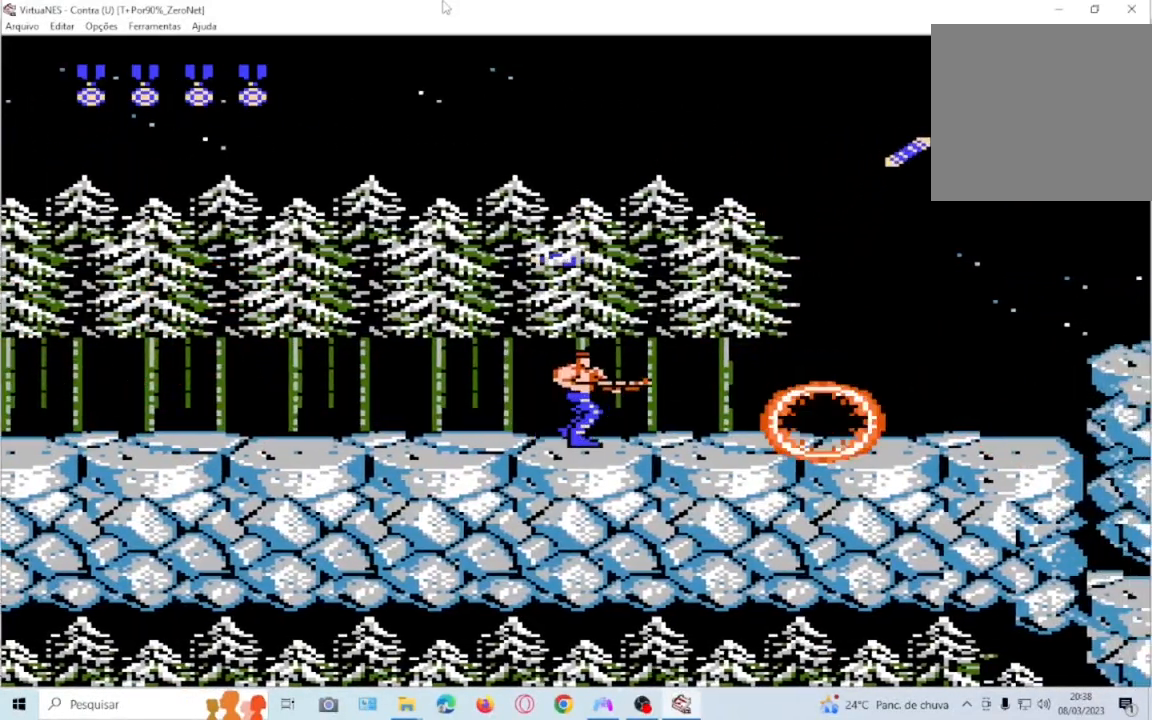
{"buttons": ["SQUARE", "DPAD_RIGHT"], "events": [[67, "DPAD_RIGHT", "down"], [100, "SQUARE", "up"], [167, "SQUARE", "down"], [301, "DPAD_RIGHT", "up"], [334, "SQUARE", "up"], [367, "DPAD_RIGHT", "down"], [434, "SQUARE", "down"]]}
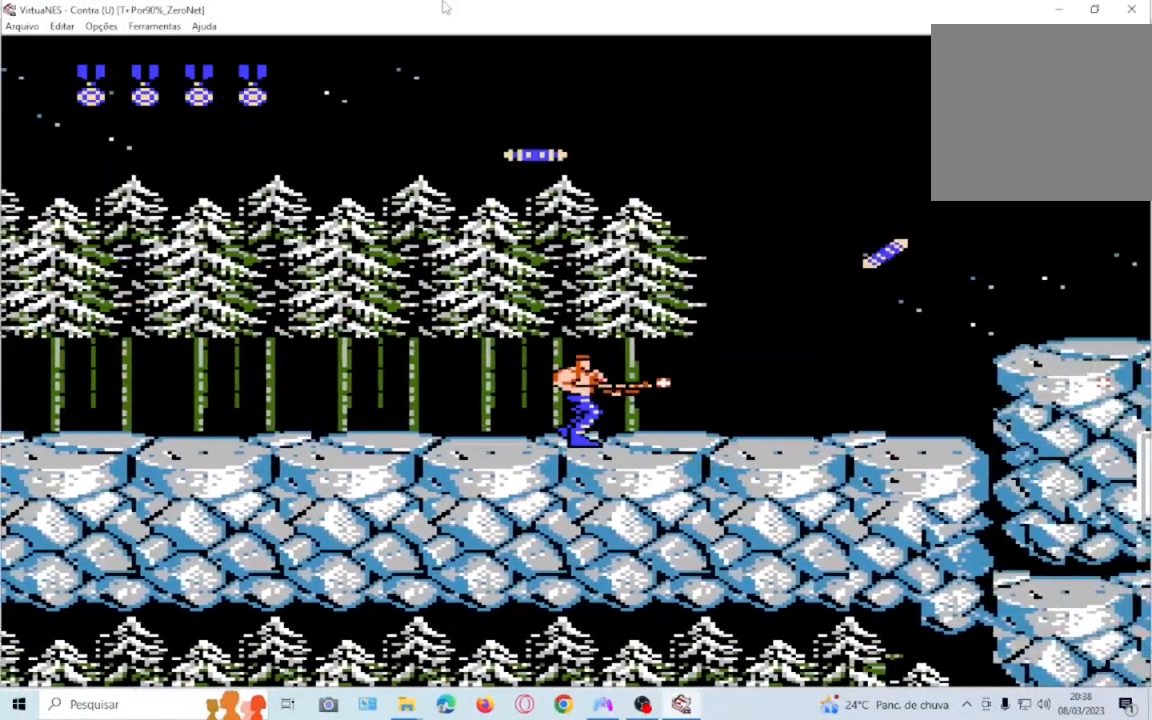
{"buttons": ["SQUARE", "DPAD_RIGHT"], "events": [[67, "SQUARE", "up"], [167, "SQUARE", "down"], [300, "SQUARE", "up"], [367, "SQUARE", "down"]]}